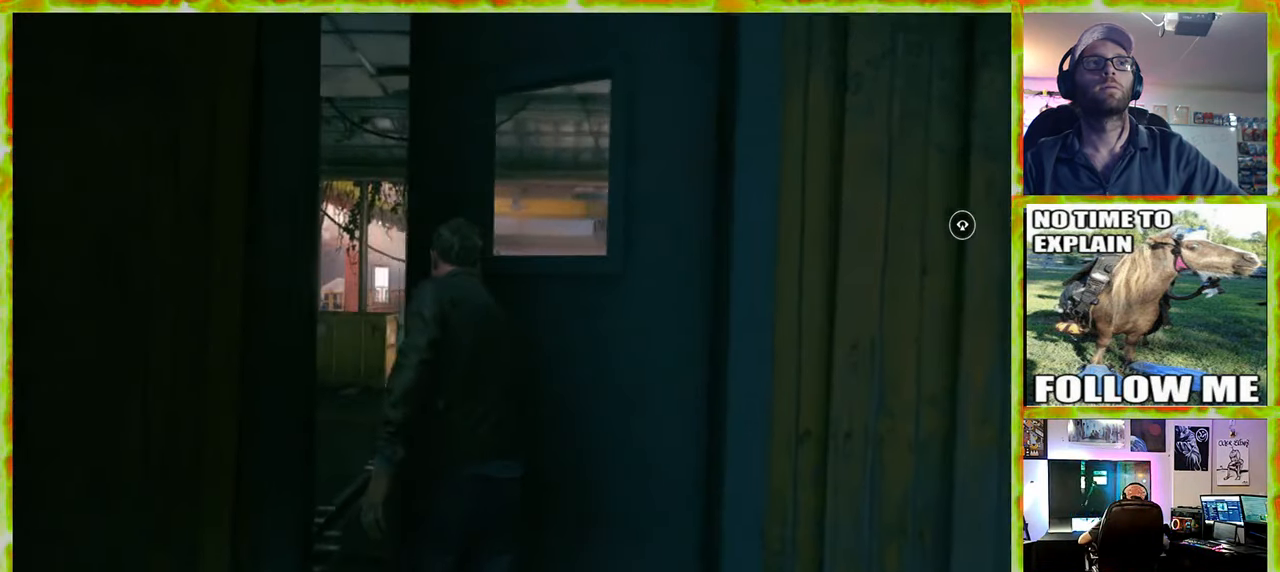
Gameplay with keyboard and mouse; each line is a JSON object with the keys and mouse buttons held at the frame after it. "events" lists presses ("down") and releases ("up") of "1", "2", "3", "4", "5", "a", "alt", "c", "caps_lock", "ctrl", "d", "e", "f", "g", "q", "r", "s", "shift", "space", "t", "tab", "v", "w", "x", "z" and "mouse_wheel" between this image and that frame as [ms after this image, input, new state], when the widget could be followed in between. "mouse_wheel" = the "wheel" button of the "mouse" list. No other keys are recorded. "wheel" means that the mouse wheel is clicked or scrolled. Not read: mouse_move.
{"keys": [], "mouse": [], "events": [[167, "e", "up"]]}
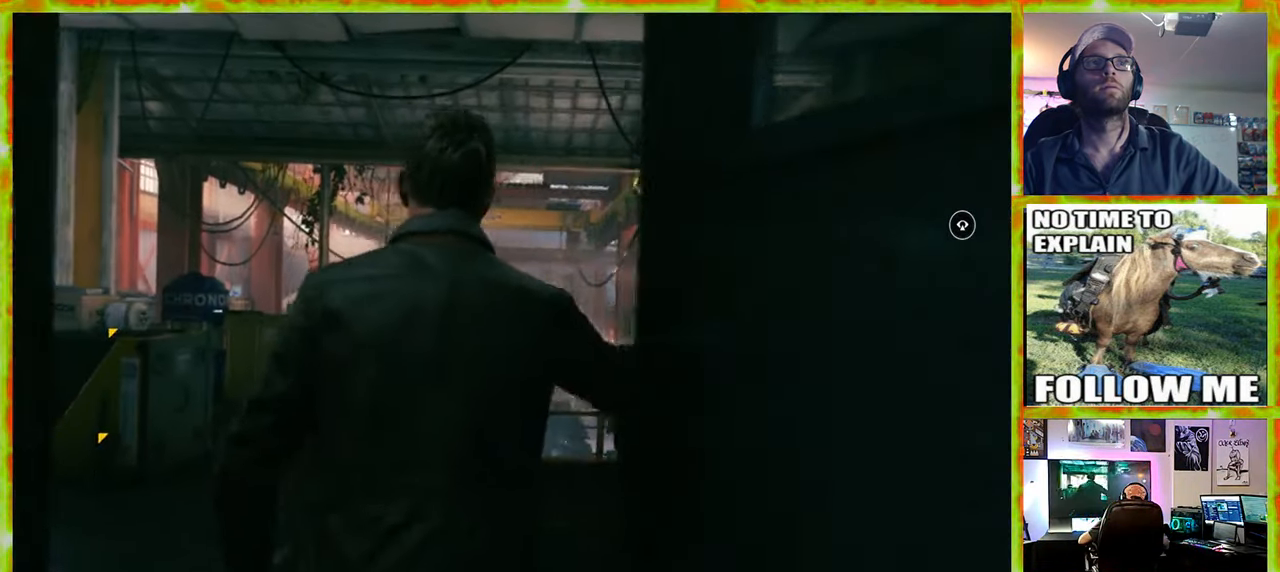
{"keys": [], "mouse": [], "events": []}
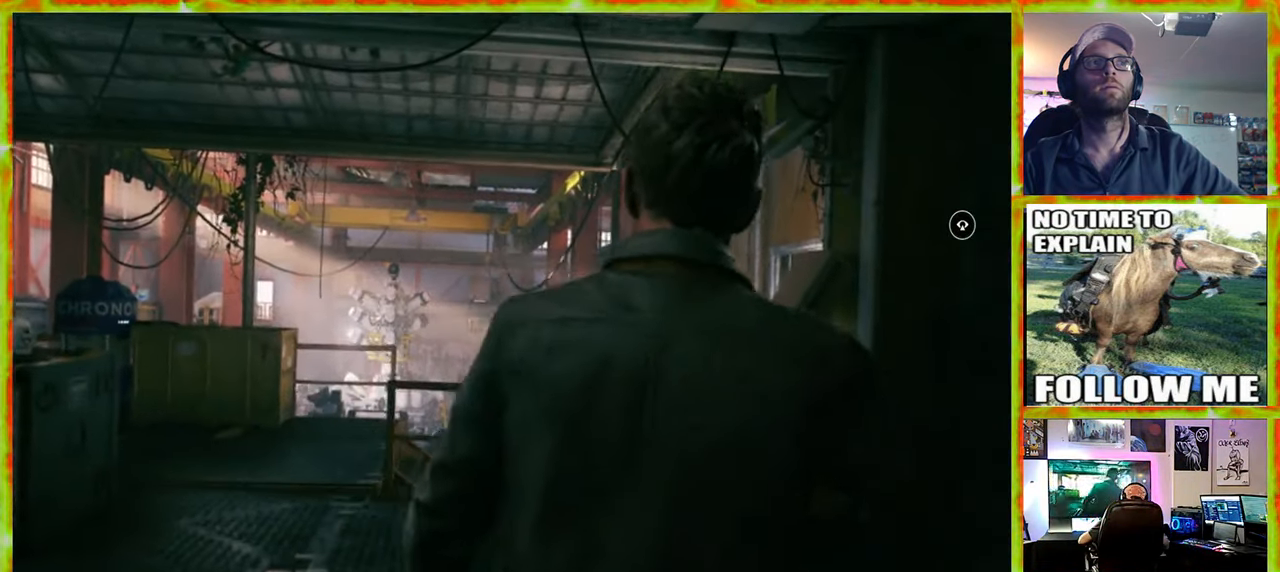
{"keys": [], "mouse": [], "events": []}
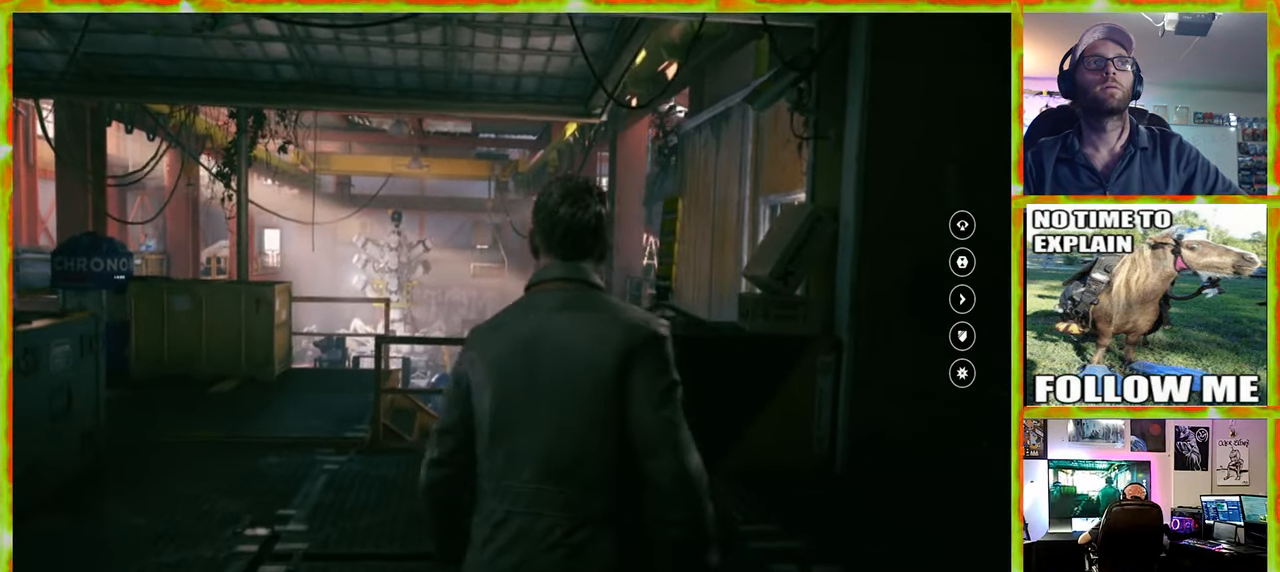
{"keys": [], "mouse": [], "events": []}
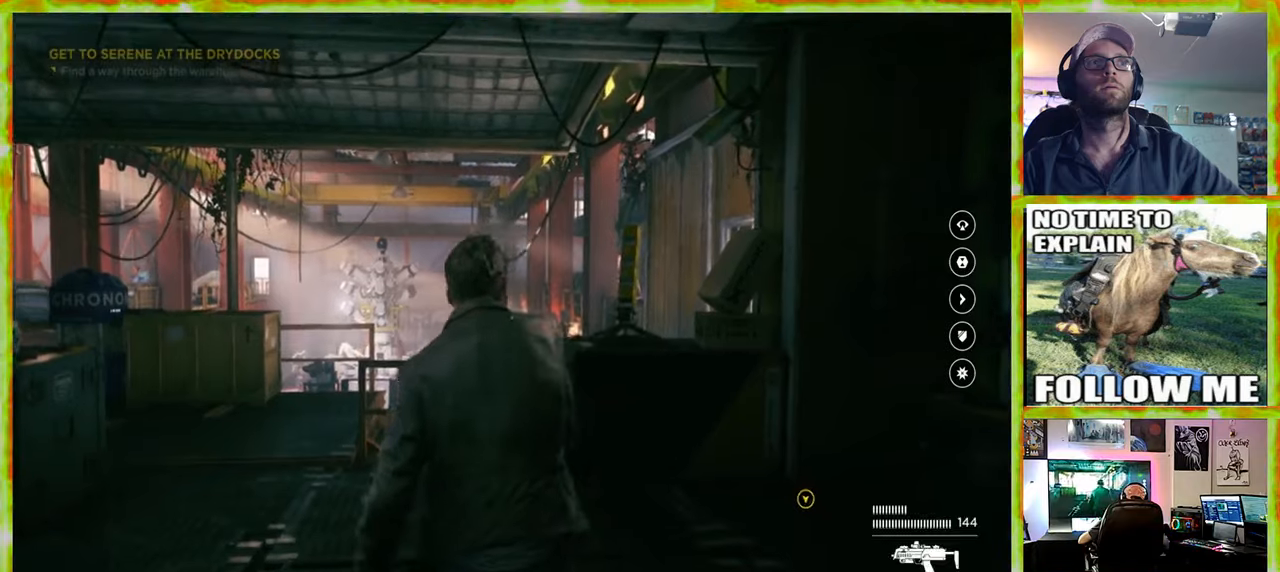
{"keys": [], "mouse": [], "events": []}
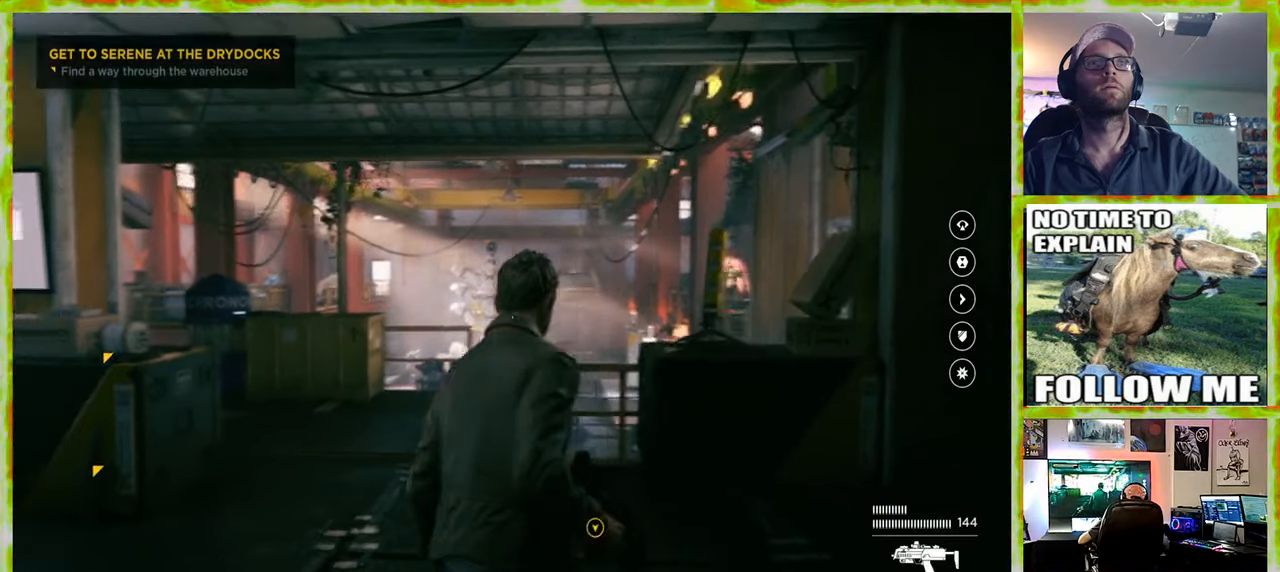
{"keys": [], "mouse": [], "events": []}
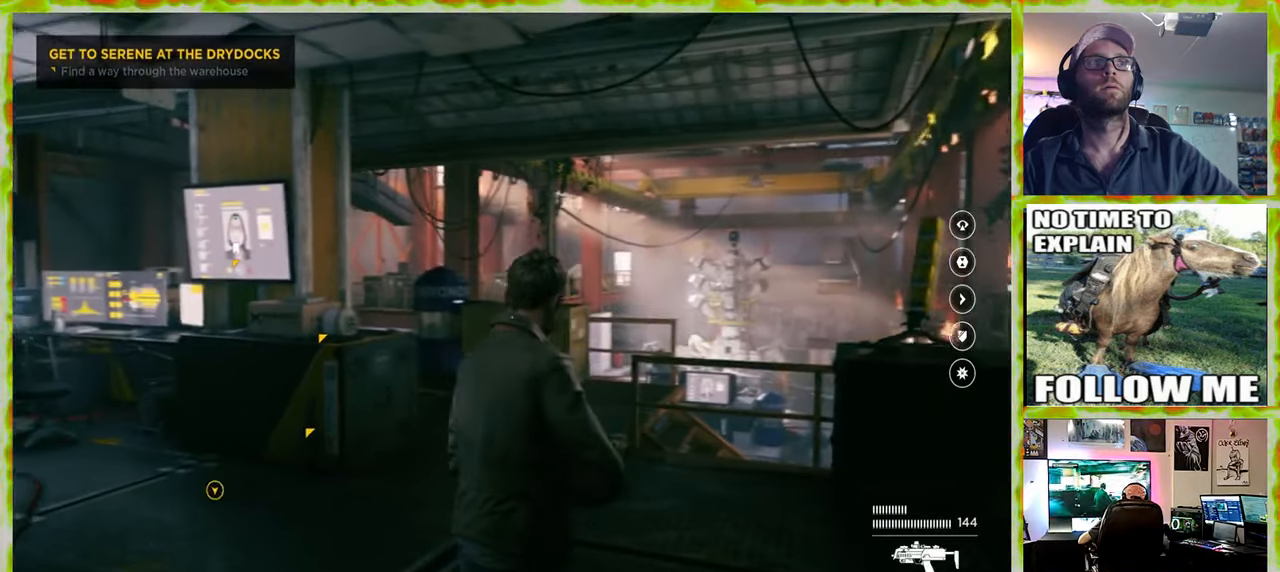
{"keys": [], "mouse": [], "events": []}
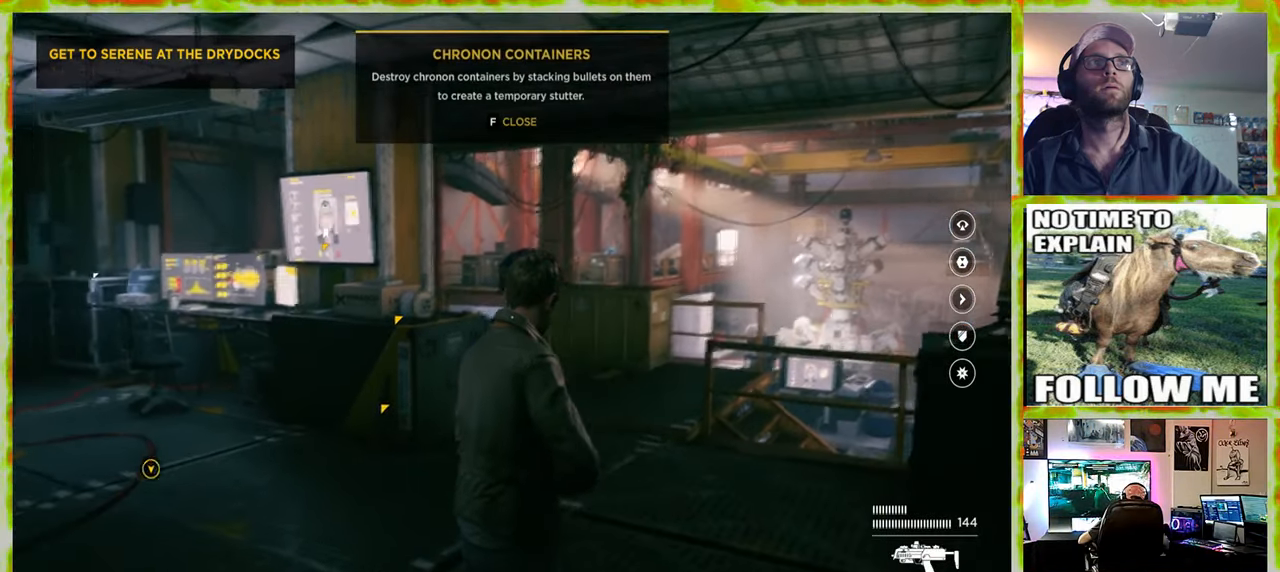
{"keys": [], "mouse": [], "events": []}
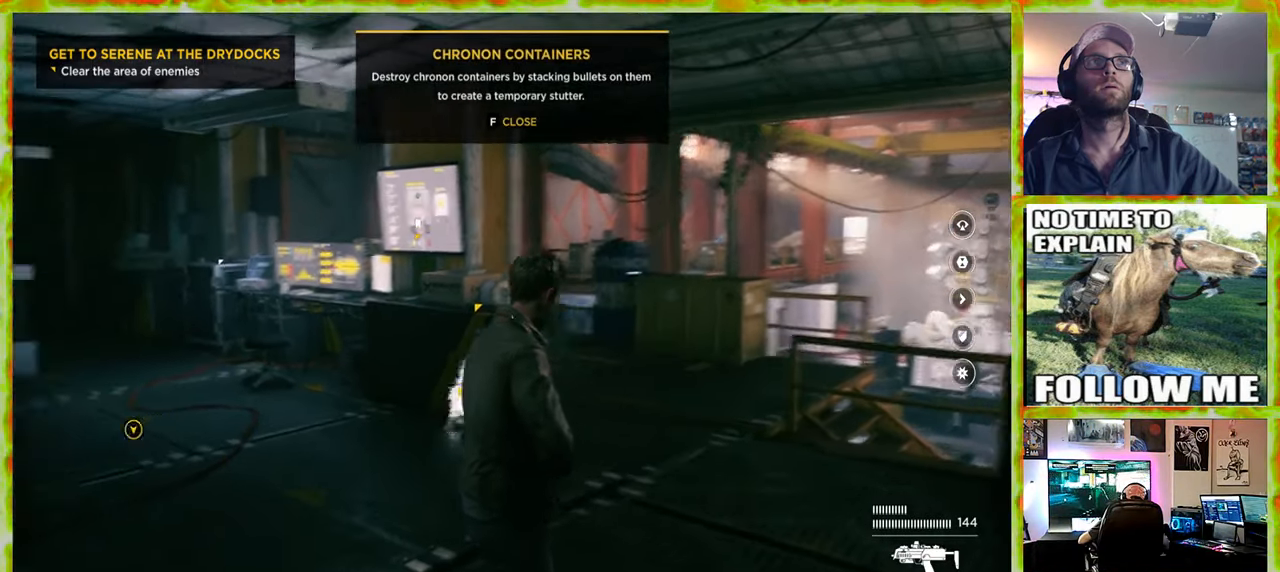
{"keys": [], "mouse": [], "events": []}
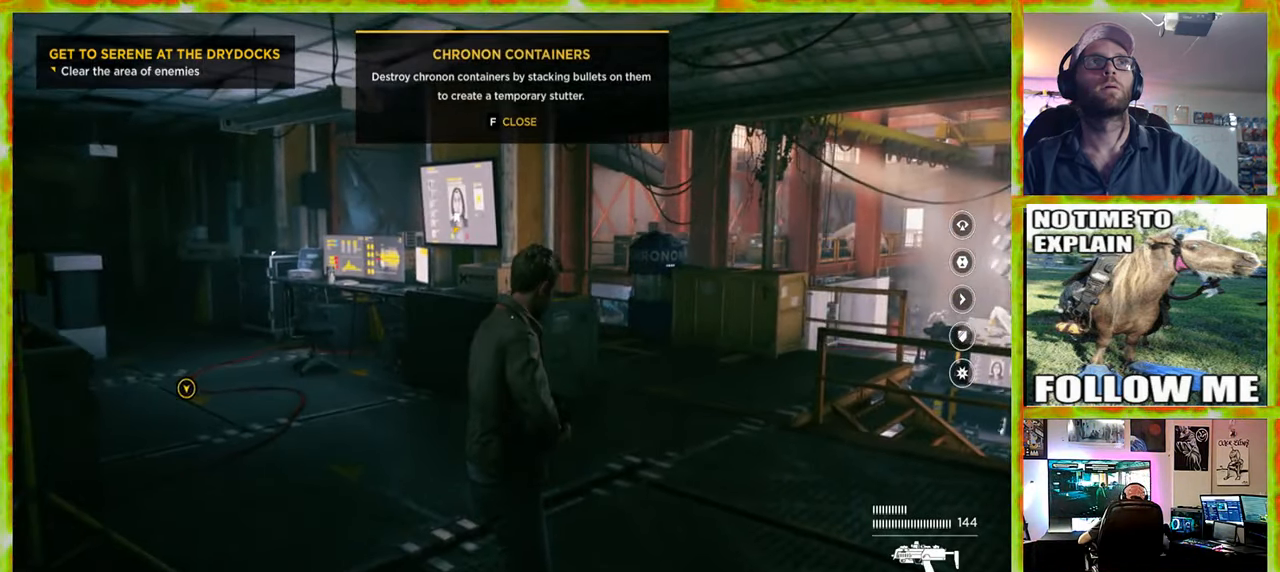
{"keys": [], "mouse": [], "events": []}
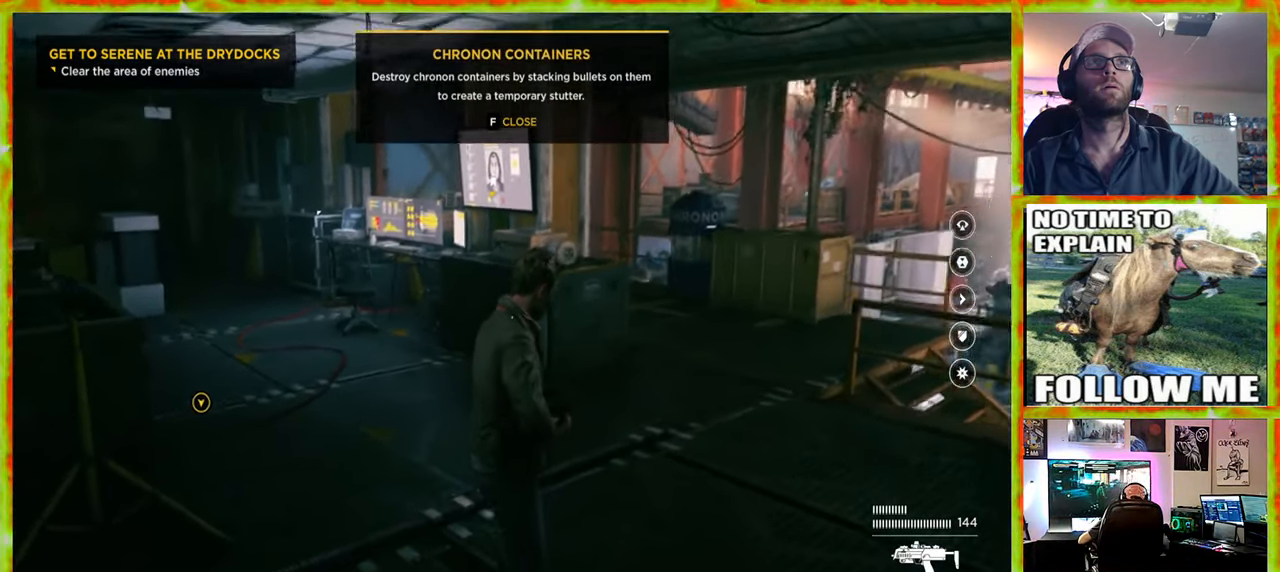
{"keys": [], "mouse": [], "events": []}
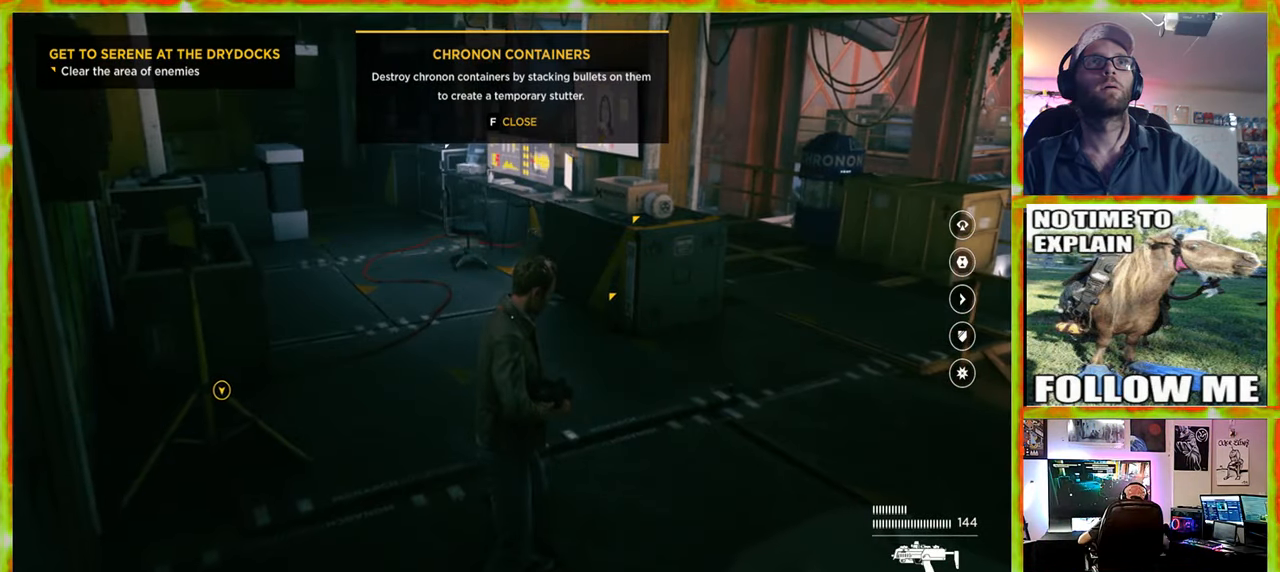
{"keys": ["w"], "mouse": [], "events": [[300, "w", "down"]]}
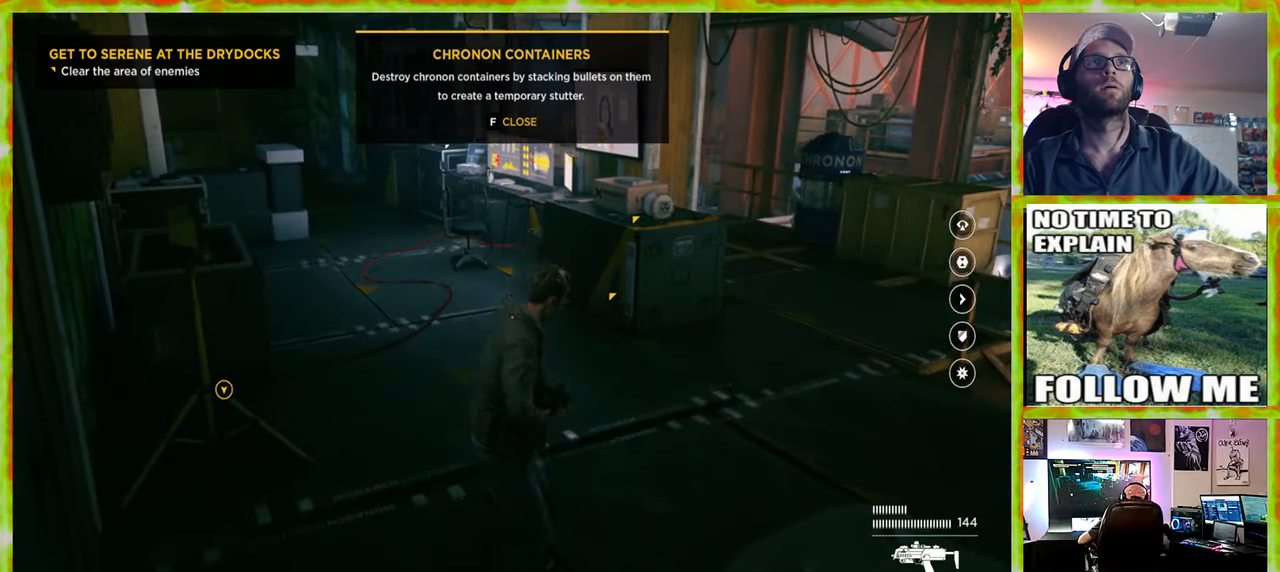
{"keys": [], "mouse": [], "events": [[400, "w", "up"]]}
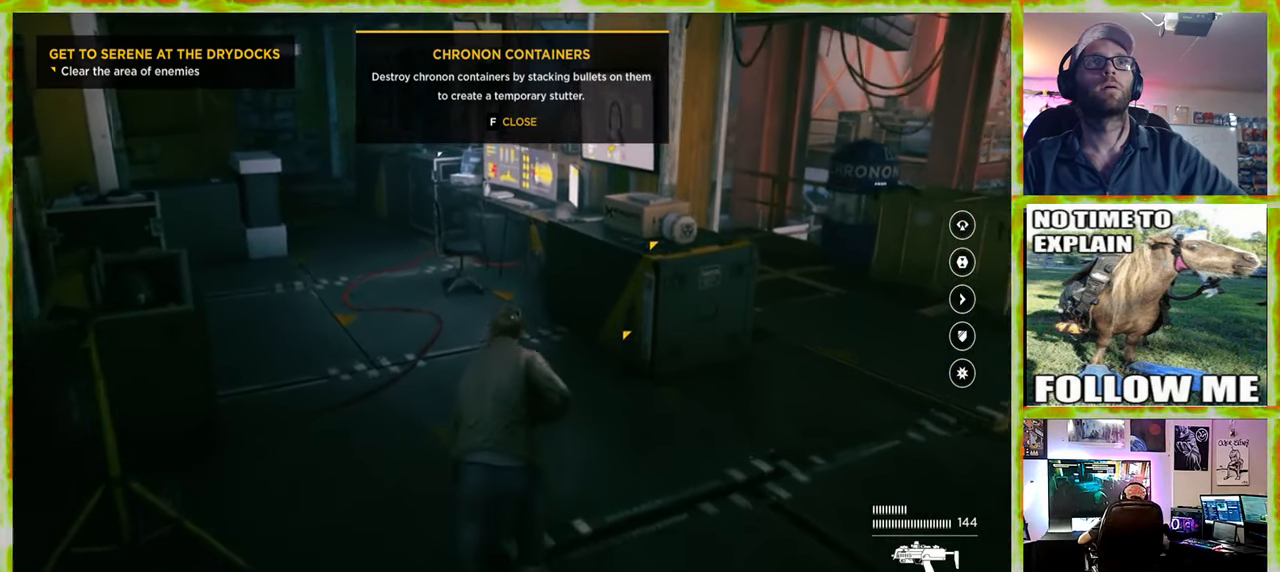
{"keys": ["w"], "mouse": [], "events": [[233, "w", "down"]]}
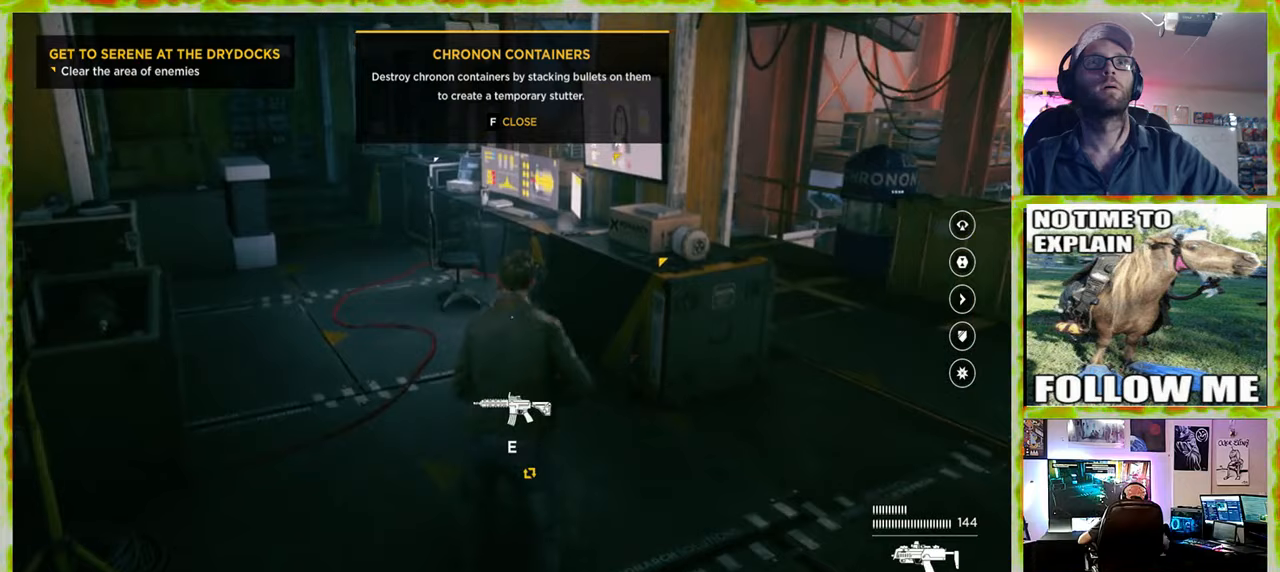
{"keys": ["w"], "mouse": [], "events": []}
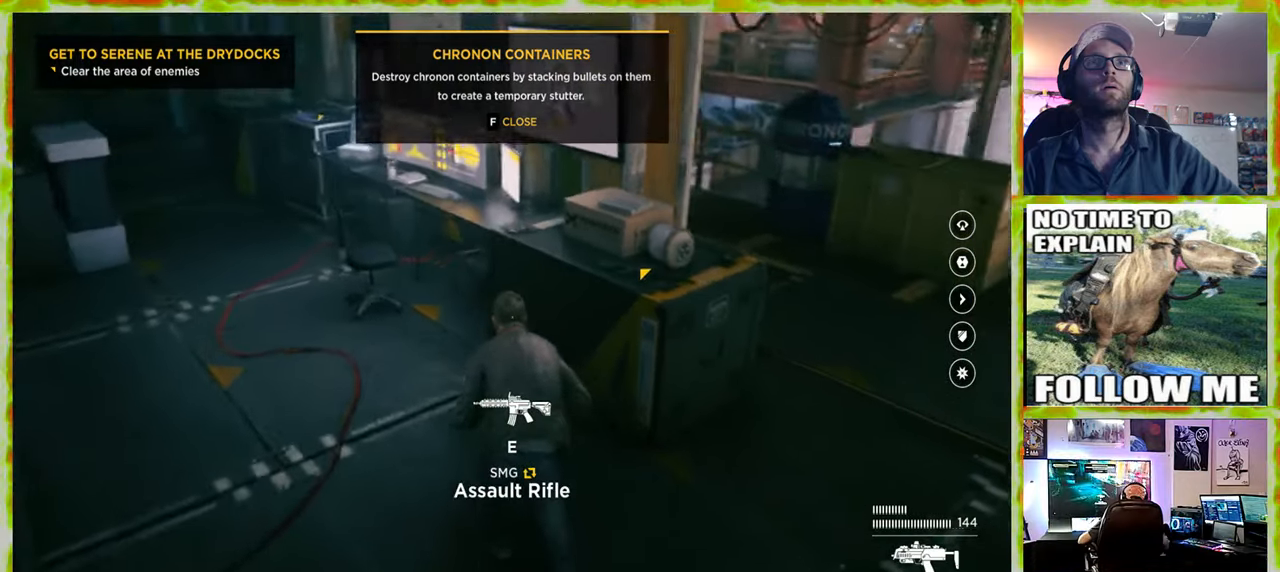
{"keys": [], "mouse": [], "events": [[33, "w", "up"], [367, "e", "down"], [500, "e", "up"]]}
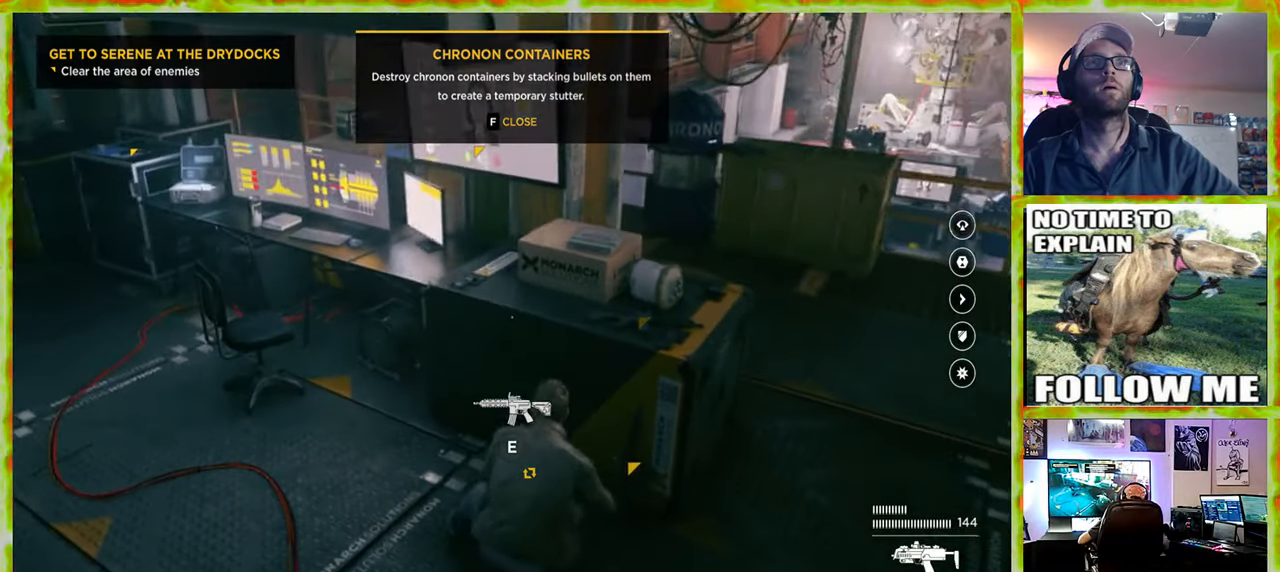
{"keys": ["e", "w"], "mouse": [], "events": [[150, "e", "down"], [233, "e", "up"], [383, "e", "down"], [467, "w", "down"]]}
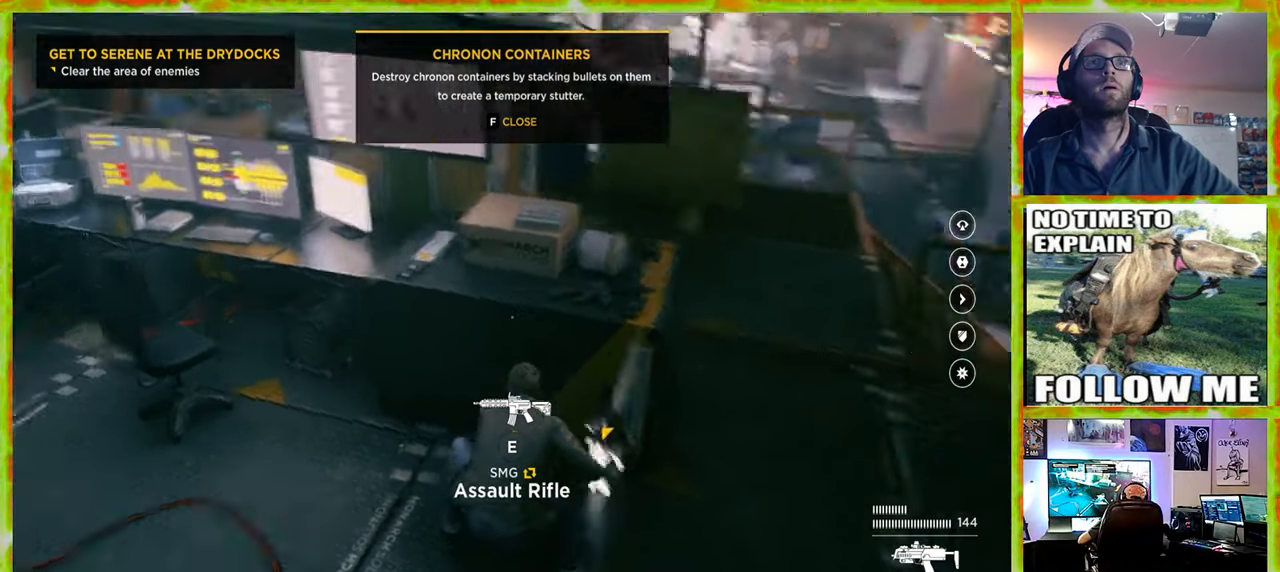
{"keys": ["e"], "mouse": [], "events": [[67, "e", "up"], [200, "e", "down"], [250, "w", "up"], [300, "w", "down"], [400, "w", "up"]]}
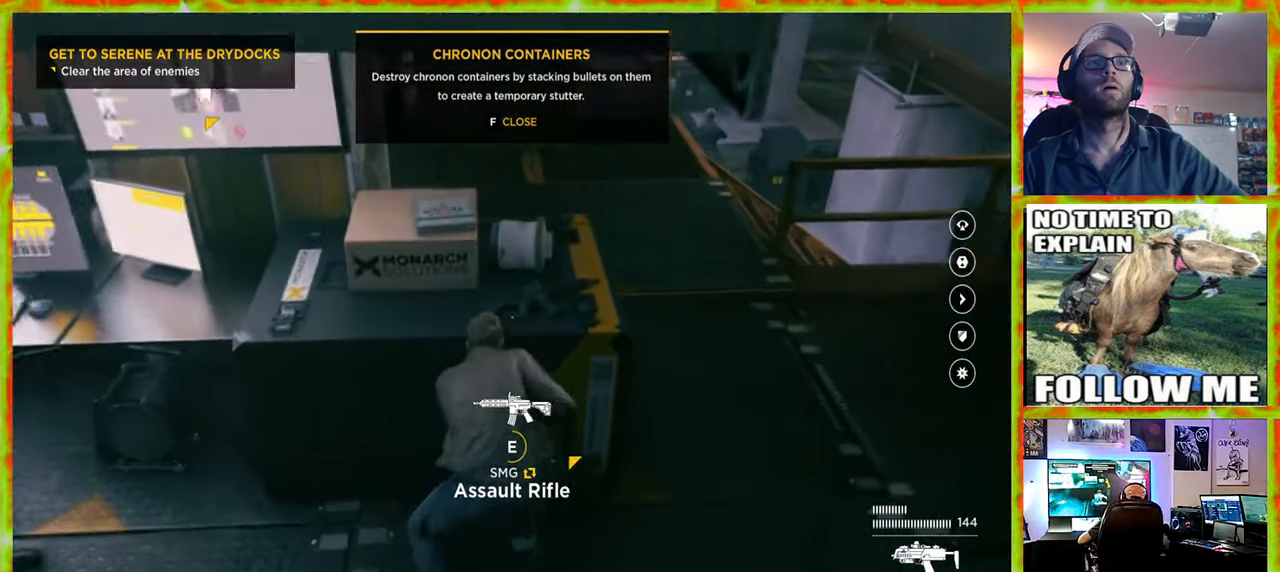
{"keys": ["e"], "mouse": [], "events": []}
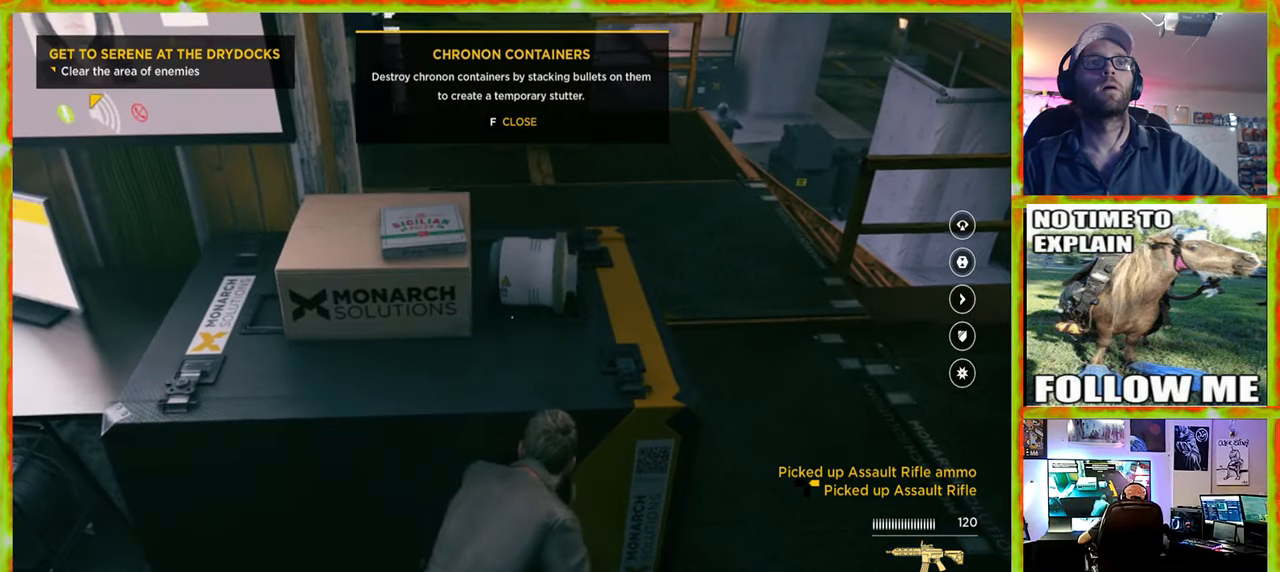
{"keys": ["e", "s"], "mouse": [], "events": [[100, "s", "down"], [150, "e", "up"], [333, "e", "down"]]}
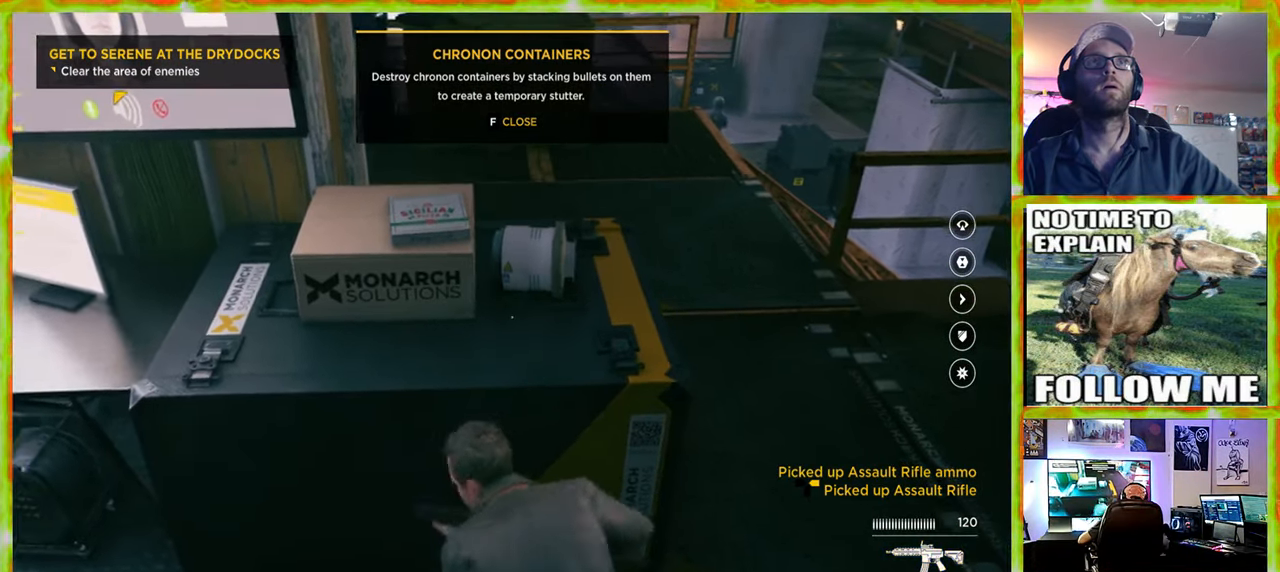
{"keys": ["a"], "mouse": [], "events": [[200, "e", "up"], [300, "a", "down"], [400, "s", "up"]]}
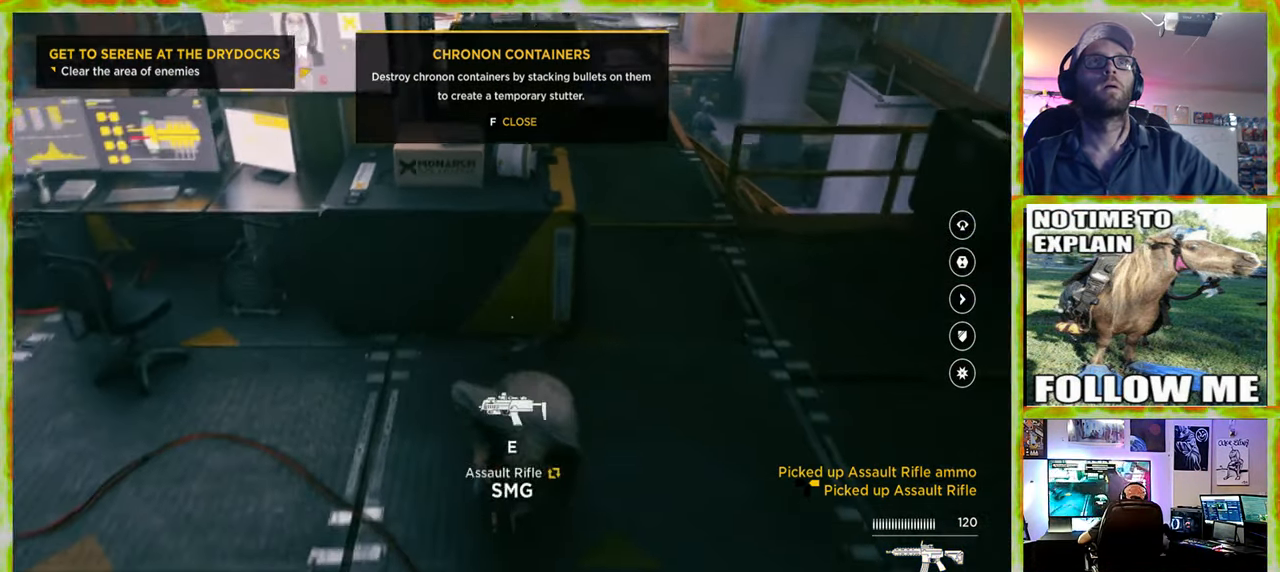
{"keys": ["a", "w"], "mouse": [], "events": [[33, "a", "up"], [217, "w", "down"], [450, "a", "down"]]}
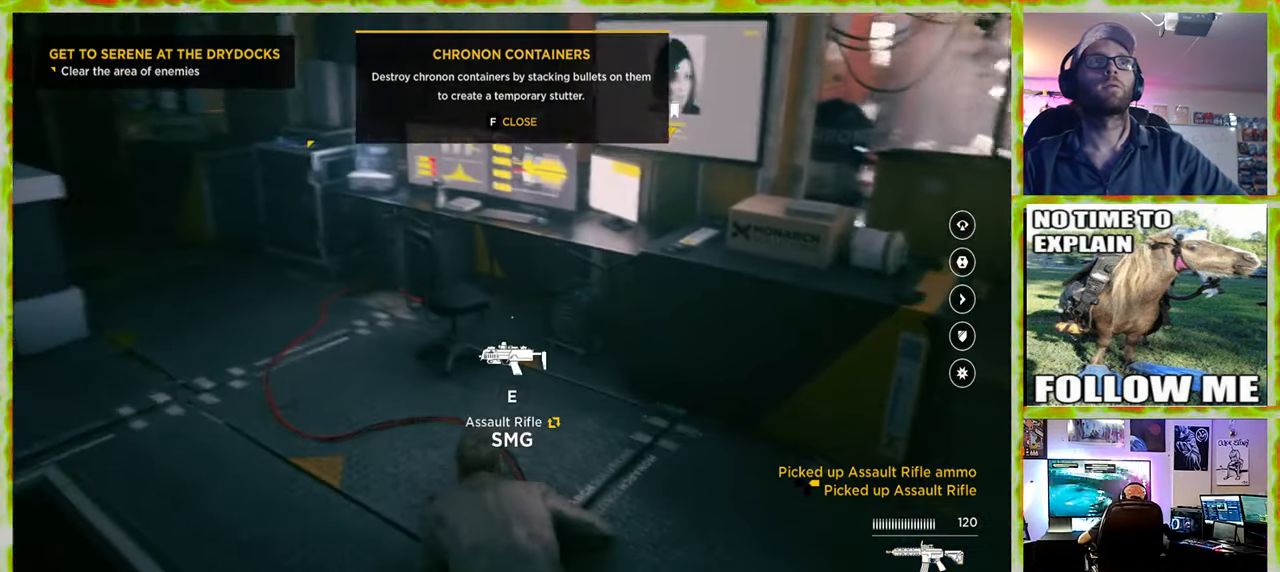
{"keys": [], "mouse": [], "events": [[150, "a", "up"], [233, "w", "up"]]}
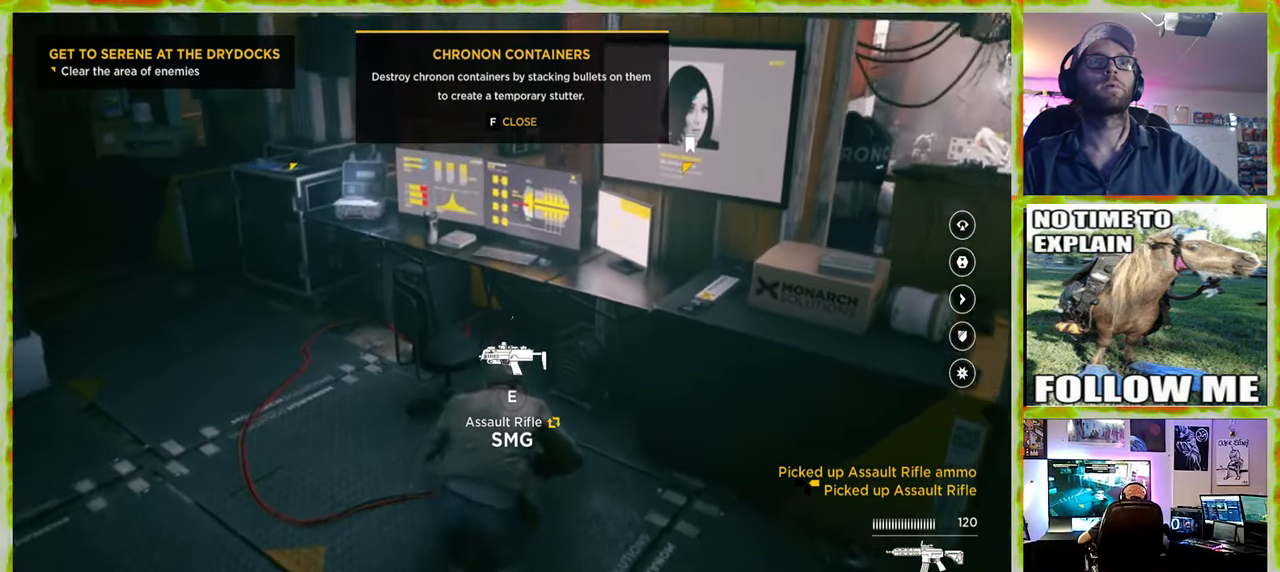
{"keys": ["a", "w"], "mouse": [], "events": [[400, "w", "down"], [433, "a", "down"]]}
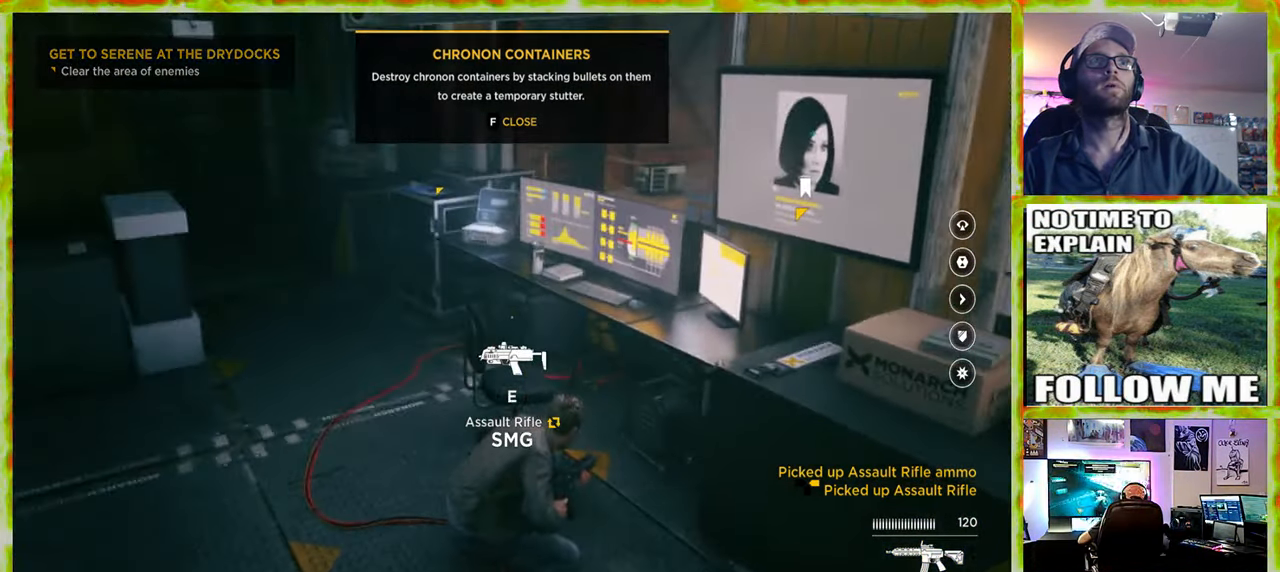
{"keys": ["w"], "mouse": [], "events": [[217, "a", "up"]]}
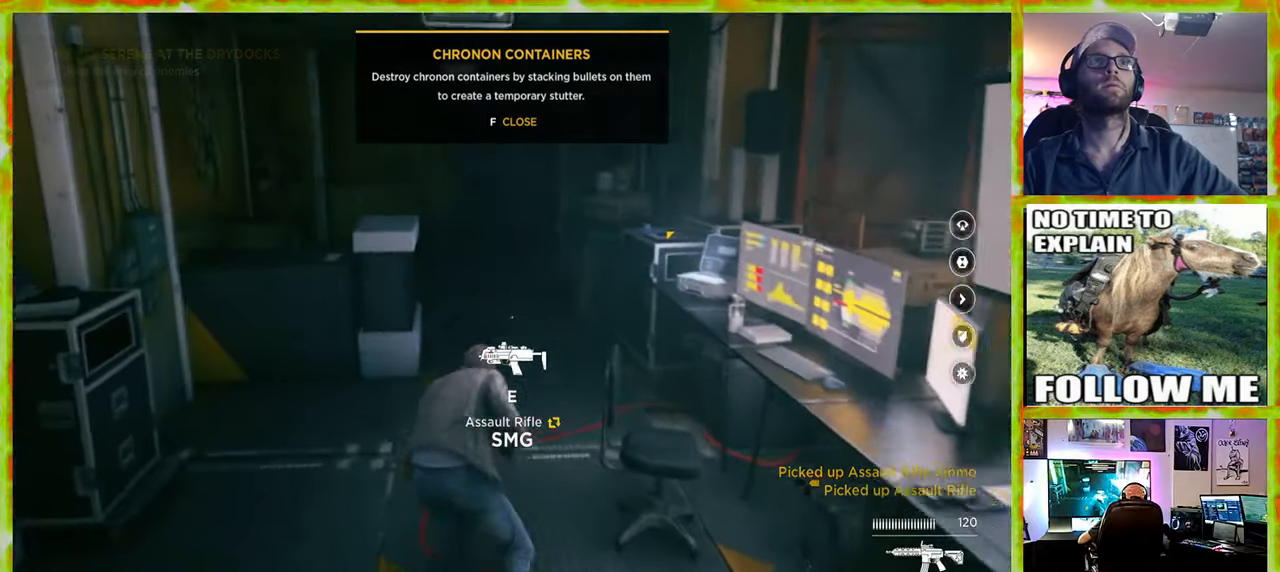
{"keys": ["w"], "mouse": [], "events": []}
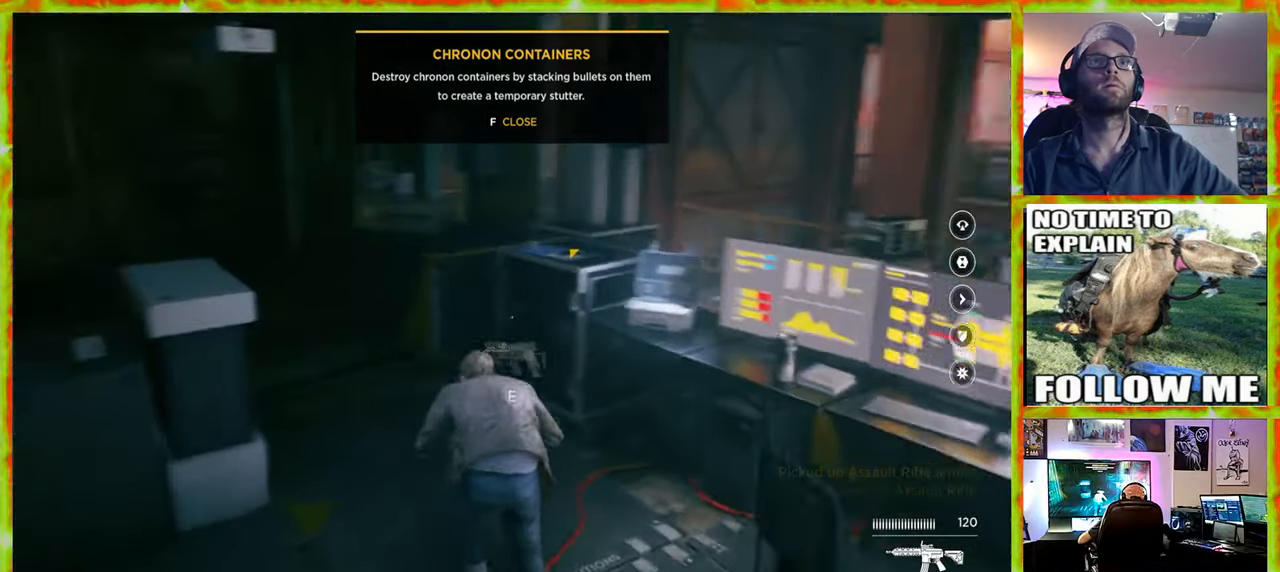
{"keys": ["e"], "mouse": [], "events": [[300, "w", "up"], [350, "e", "down"]]}
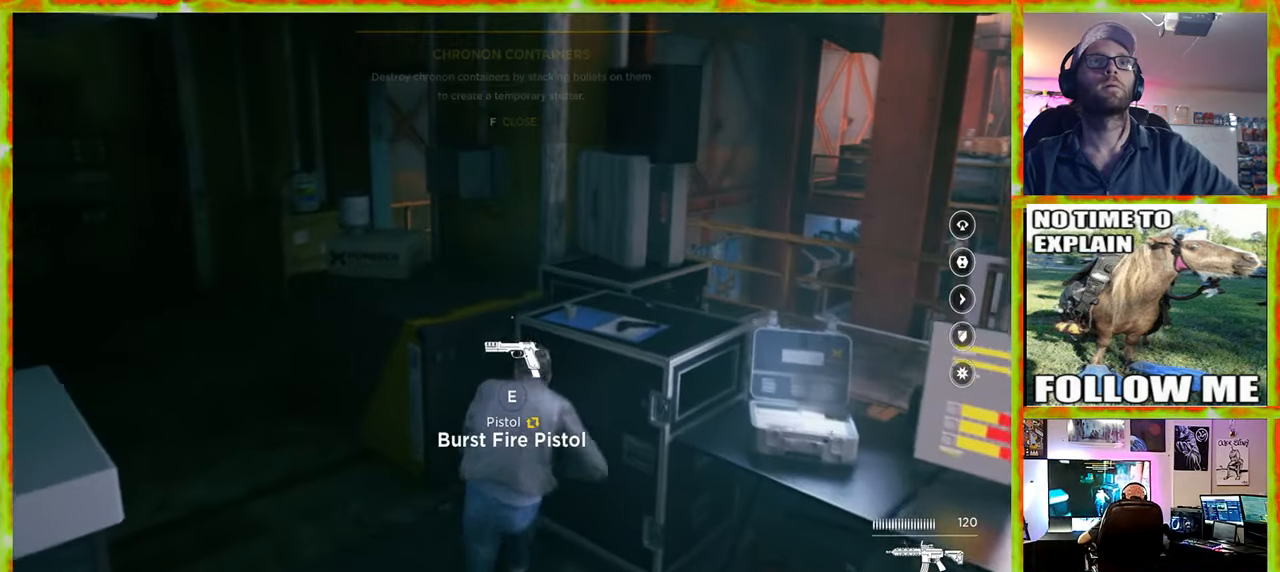
{"keys": ["e"], "mouse": [], "events": []}